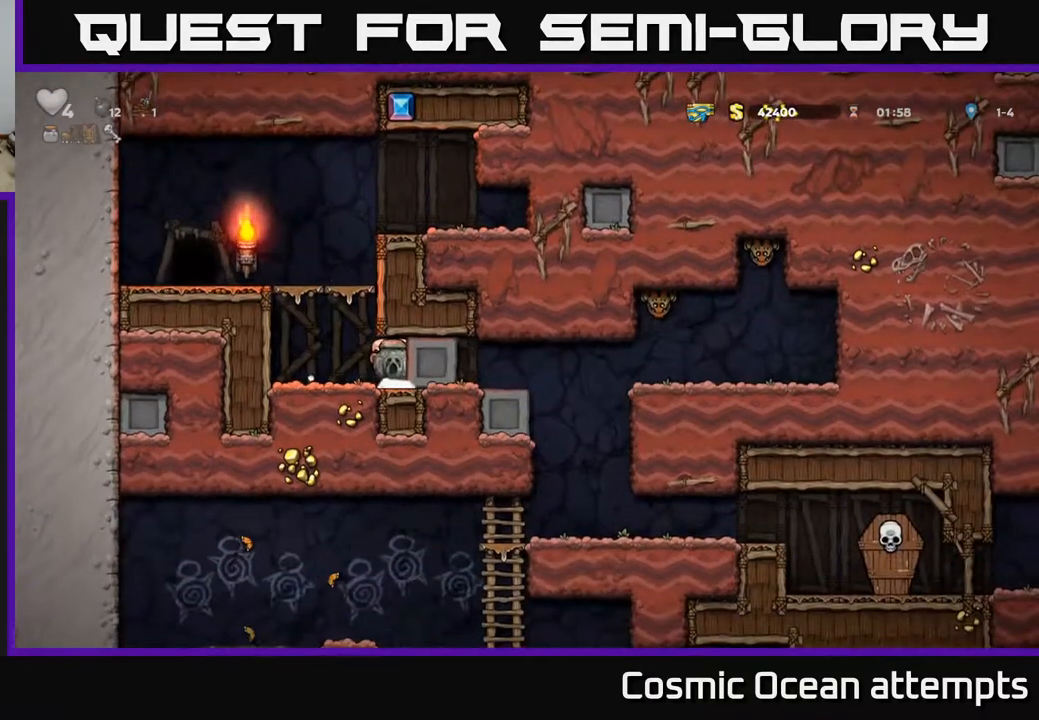
Gameplay with a controller (Xbox layout); each line is a JSON object with the inputs held at the frame after it. "events" lists button and stick changes between this image and that frame as [ms after this image, input, new state], when the widget could be followed in between. Not read: left_stick.
{"buttons": ["DPAD_RIGHT"], "right_stick": "center", "events": []}
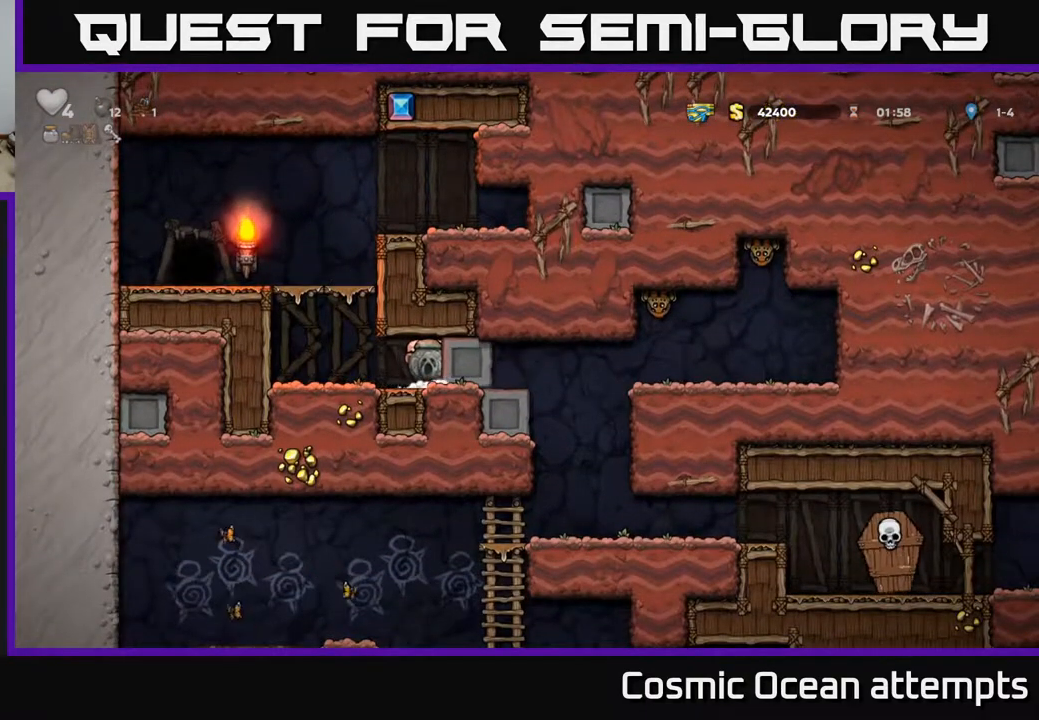
{"buttons": ["DPAD_RIGHT"], "right_stick": "center", "events": []}
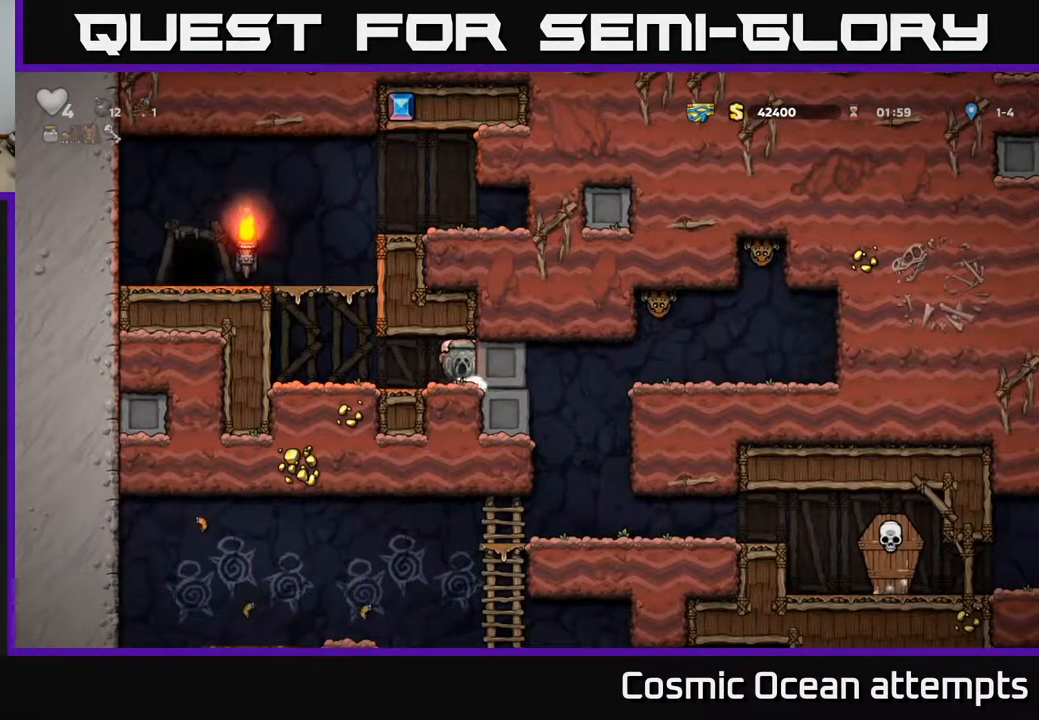
{"buttons": ["DPAD_RIGHT"], "right_stick": "center", "events": []}
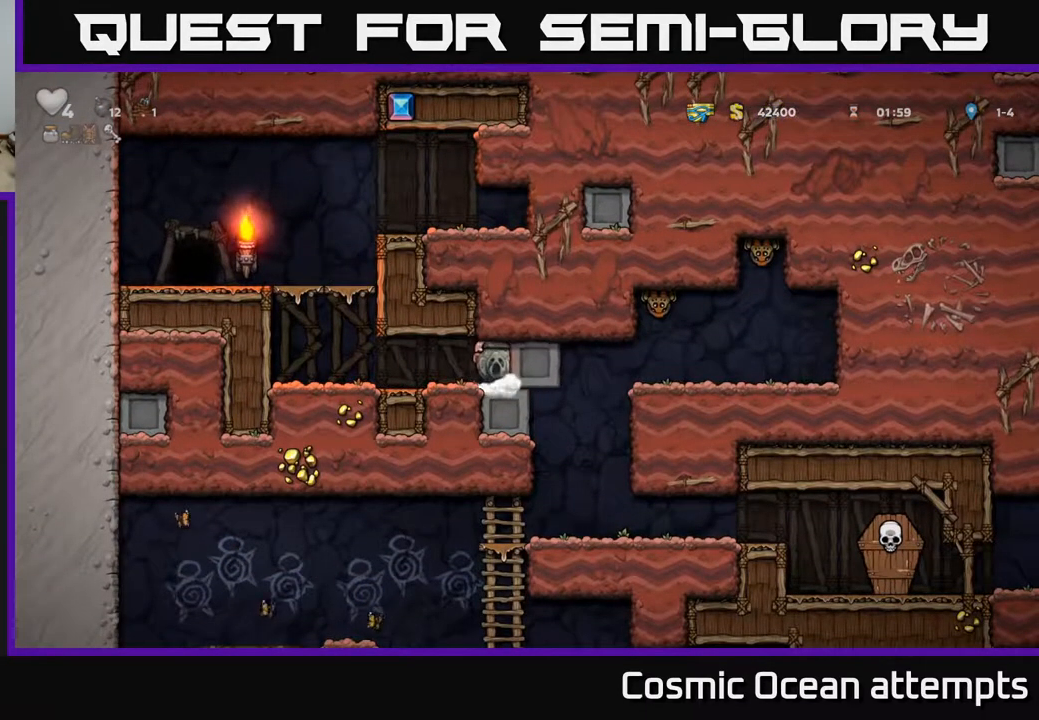
{"buttons": ["DPAD_RIGHT"], "right_stick": "center", "events": []}
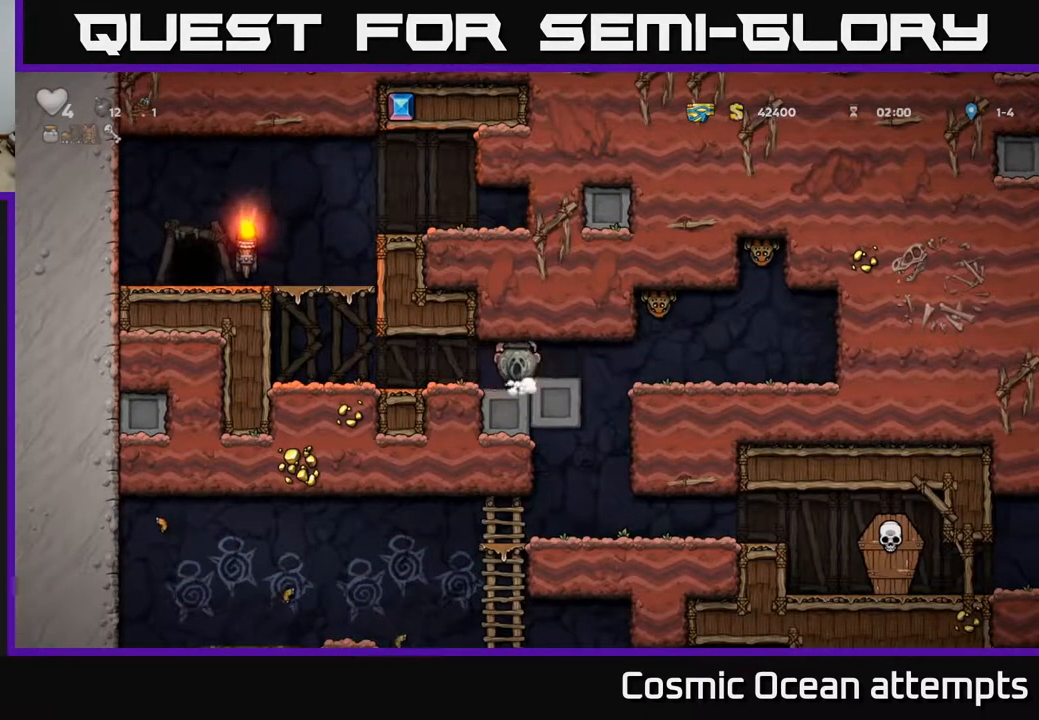
{"buttons": ["DPAD_RIGHT"], "right_stick": "center", "events": [[83, "DPAD_RIGHT", "up"], [450, "DPAD_RIGHT", "down"]]}
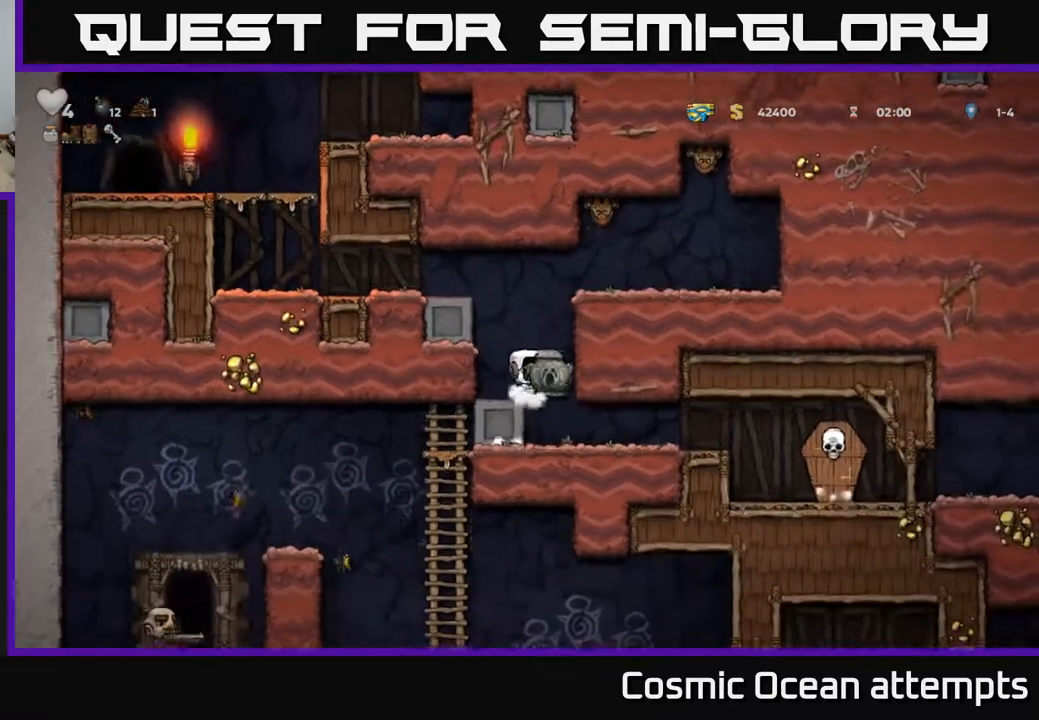
{"buttons": ["DPAD_RIGHT"], "right_stick": "center", "events": [[200, "DPAD_RIGHT", "up"], [400, "DPAD_RIGHT", "down"]]}
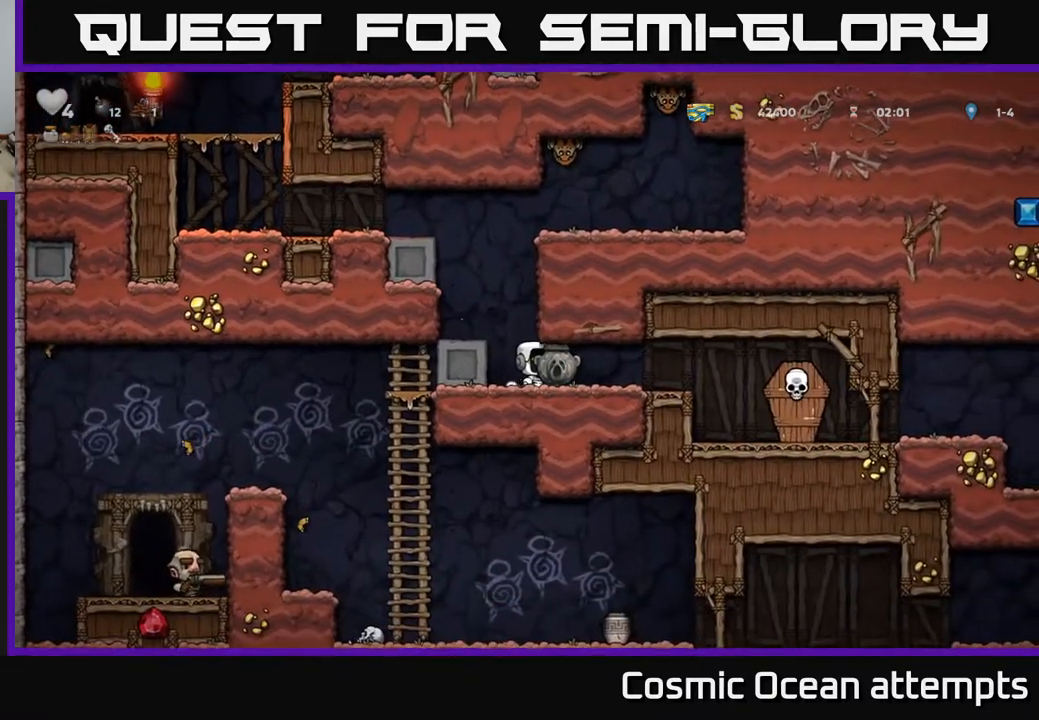
{"buttons": ["DPAD_RIGHT"], "right_stick": "center", "events": []}
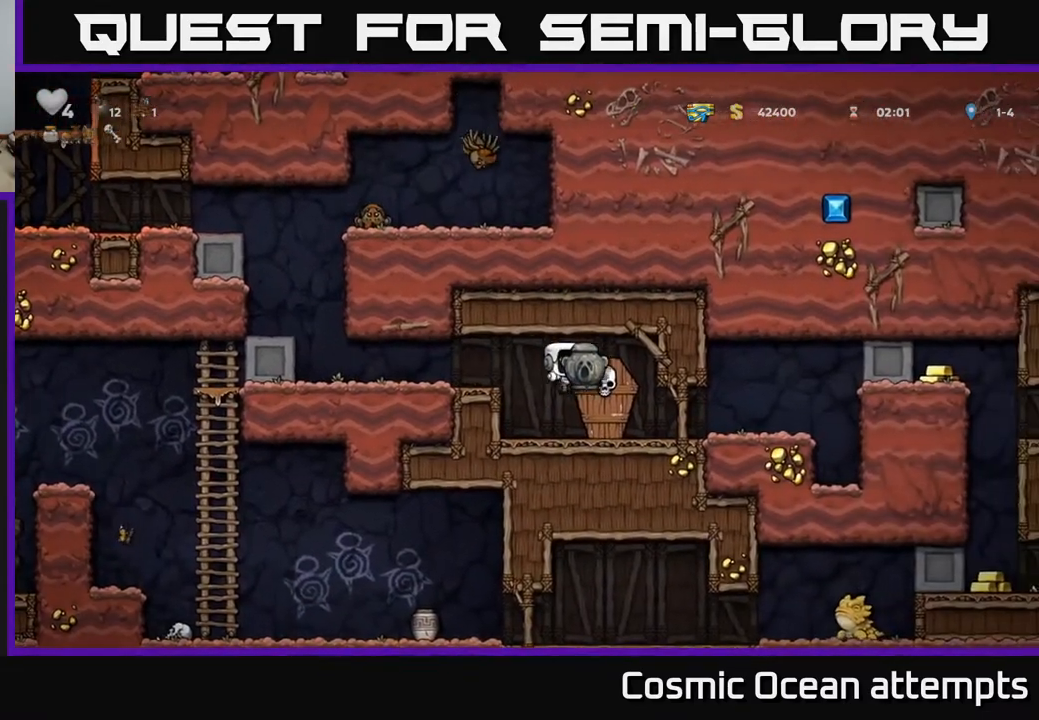
{"buttons": ["DPAD_DOWN"], "right_stick": "center", "events": [[50, "DPAD_RIGHT", "up"], [250, "DPAD_RIGHT", "down"], [417, "DPAD_DOWN", "down"], [450, "DPAD_RIGHT", "up"]]}
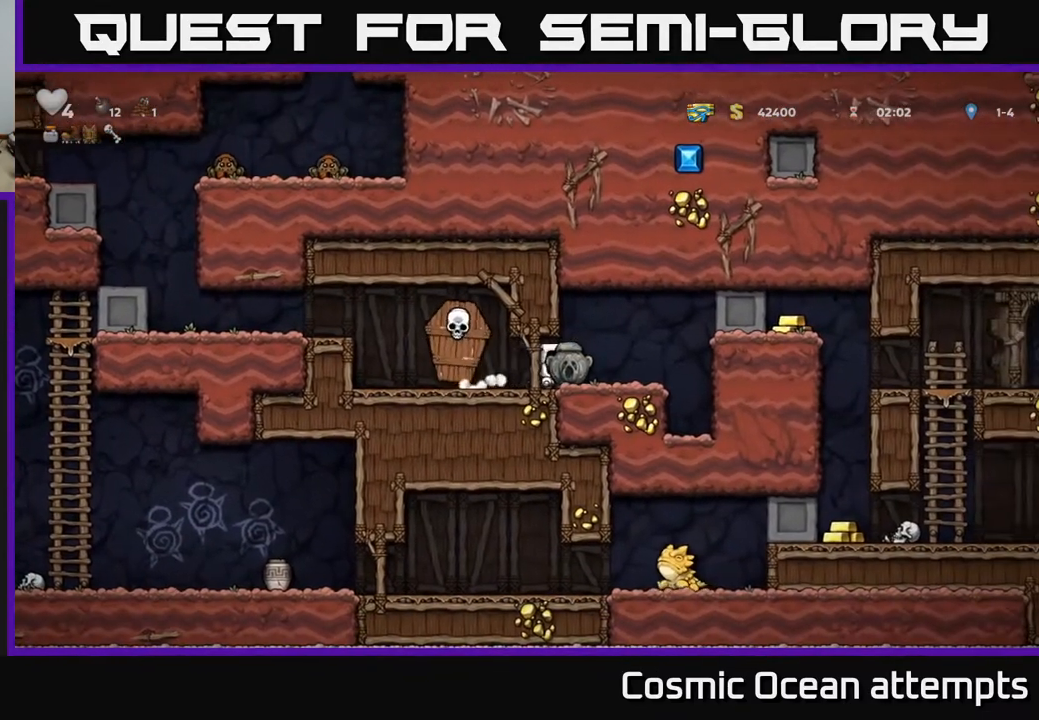
{"buttons": [], "right_stick": "center", "events": [[167, "DPAD_DOWN", "up"]]}
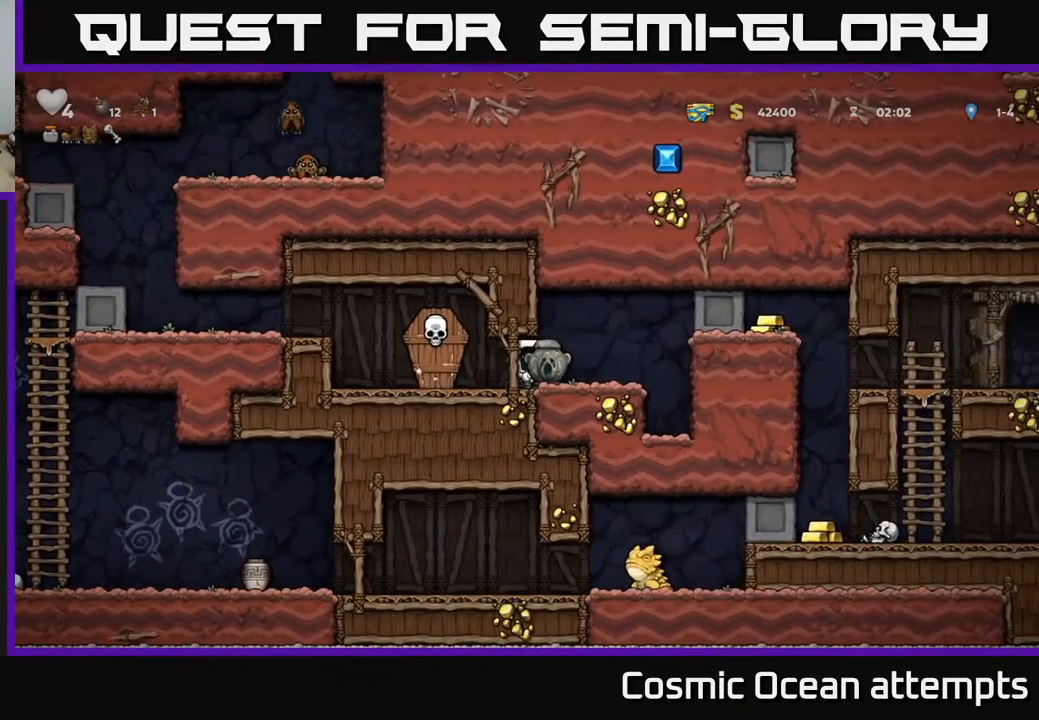
{"buttons": [], "right_stick": "center", "events": []}
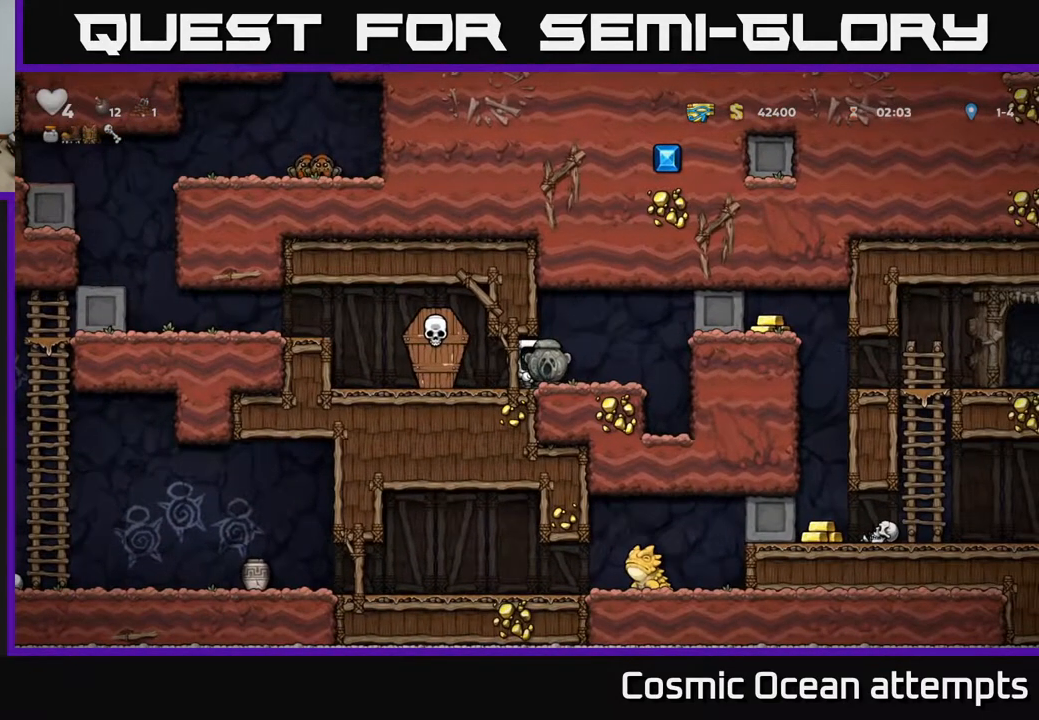
{"buttons": ["X", "DPAD_DOWN"], "right_stick": "center", "events": [[333, "DPAD_DOWN", "down"], [450, "X", "down"]]}
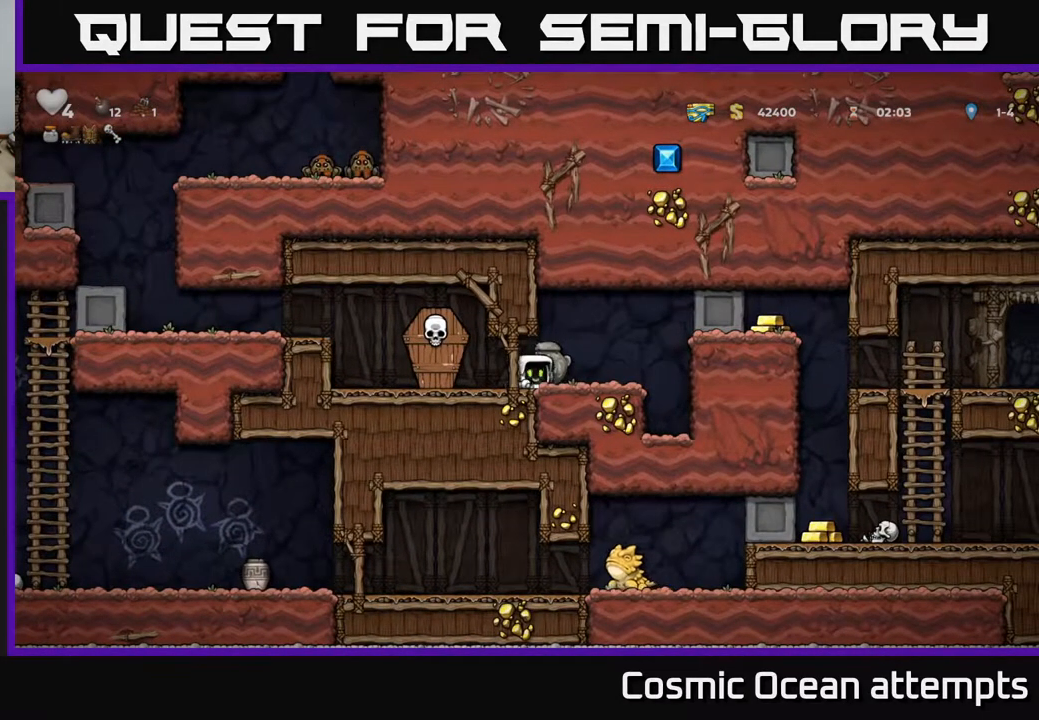
{"buttons": [], "right_stick": "center", "events": [[67, "DPAD_DOWN", "up"], [83, "X", "up"], [133, "DPAD_LEFT", "down"], [250, "DPAD_LEFT", "up"], [350, "X", "down"], [467, "X", "up"]]}
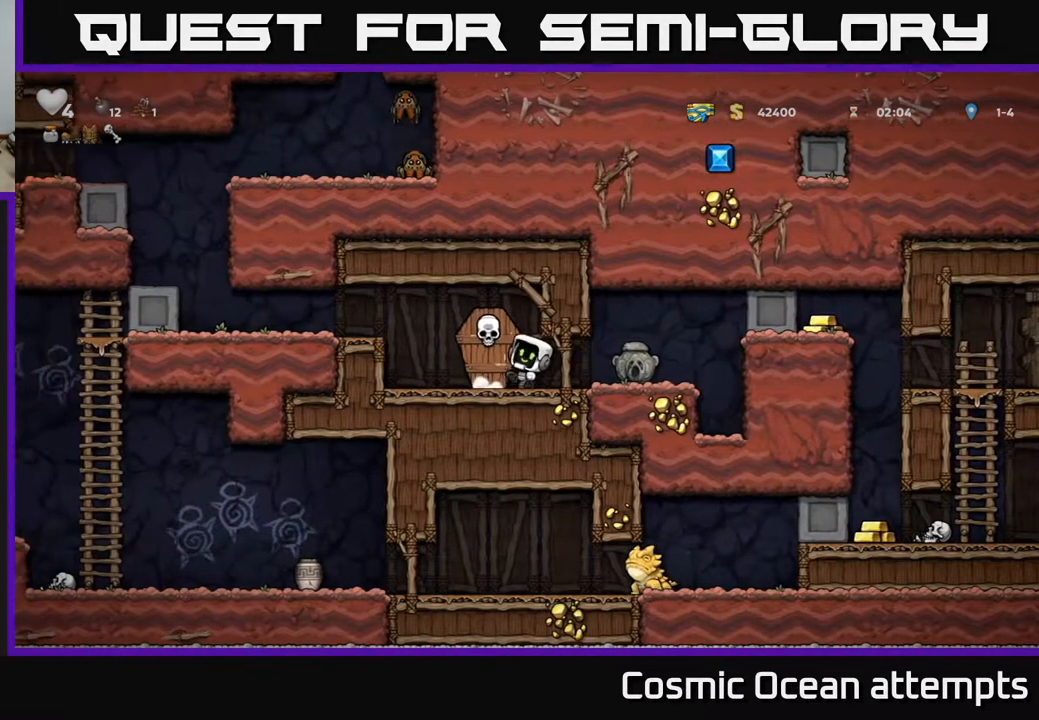
{"buttons": ["DPAD_RIGHT"], "right_stick": "center", "events": [[250, "DPAD_RIGHT", "down"]]}
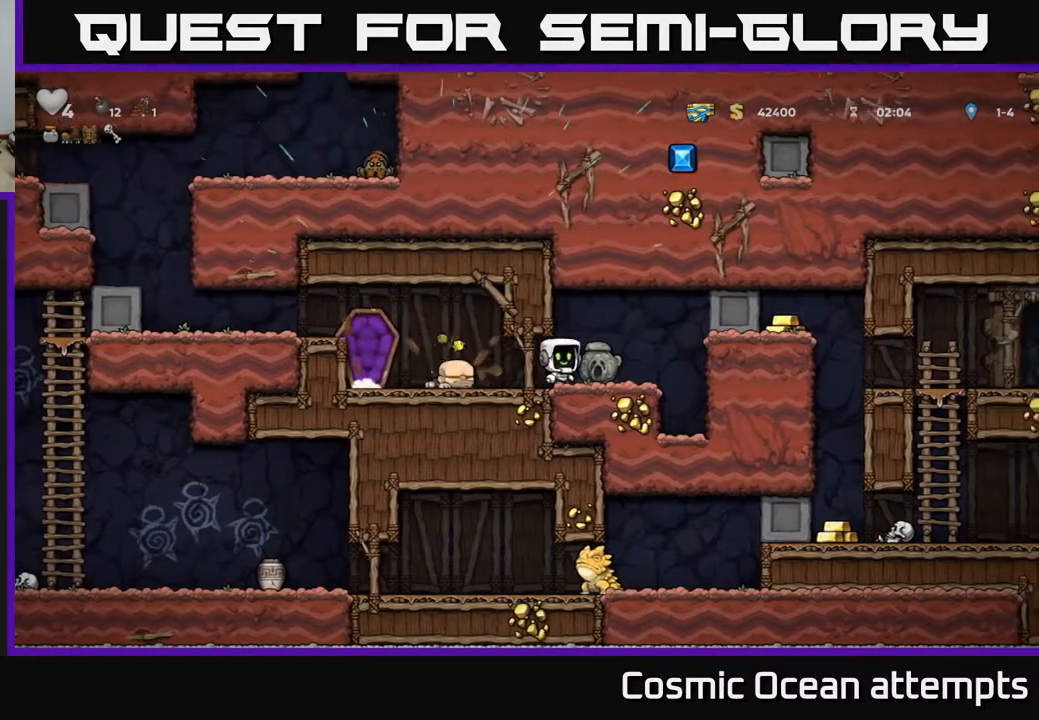
{"buttons": ["DPAD_LEFT"], "right_stick": "center", "events": [[33, "DPAD_DOWN", "down"], [50, "DPAD_RIGHT", "up"], [83, "X", "down"], [150, "DPAD_LEFT", "down"], [150, "X", "up"], [167, "DPAD_DOWN", "up"]]}
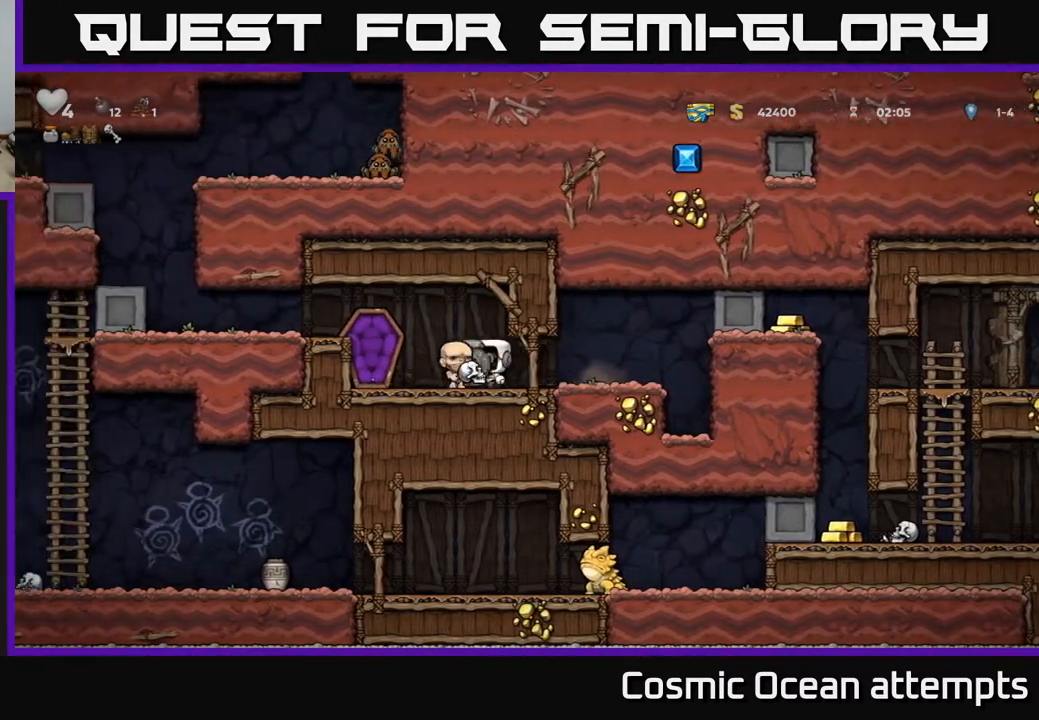
{"buttons": [], "right_stick": "center", "events": [[100, "A", "down"], [267, "A", "up"], [450, "DPAD_LEFT", "up"]]}
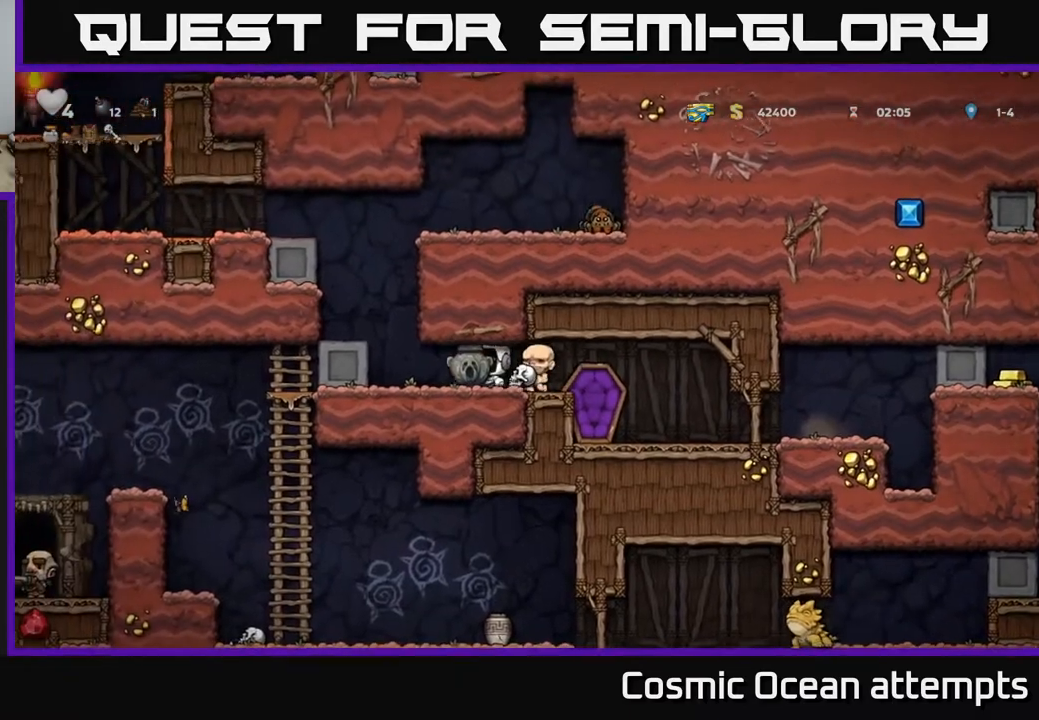
{"buttons": ["DPAD_LEFT"], "right_stick": "center", "events": [[250, "DPAD_LEFT", "down"]]}
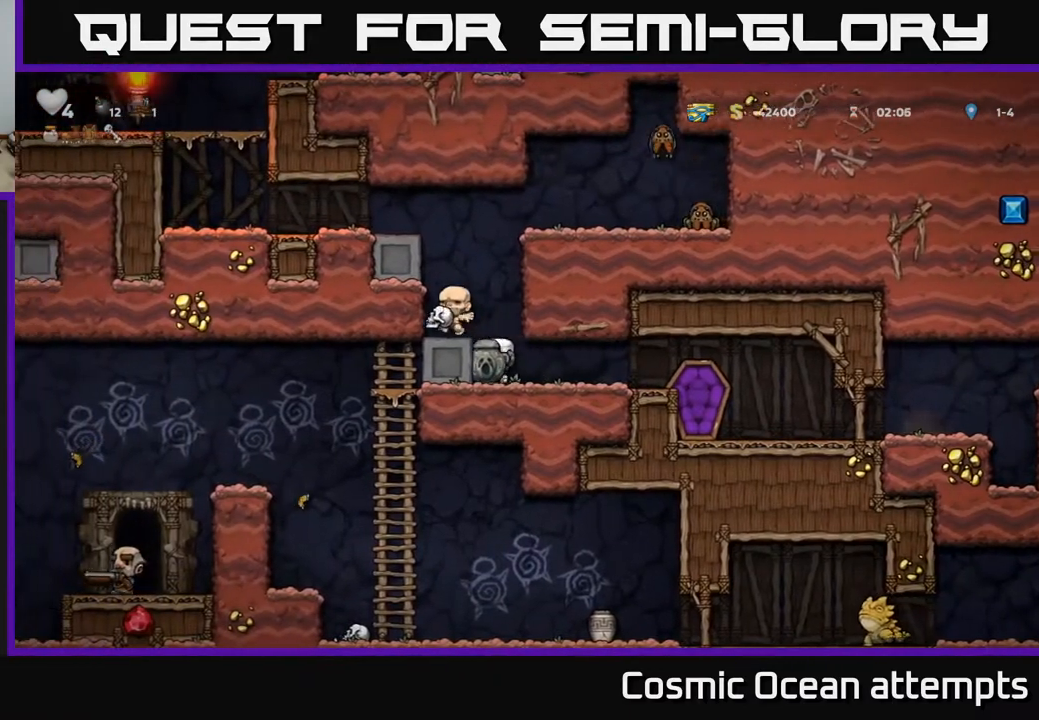
{"buttons": ["DPAD_LEFT"], "right_stick": "center", "events": []}
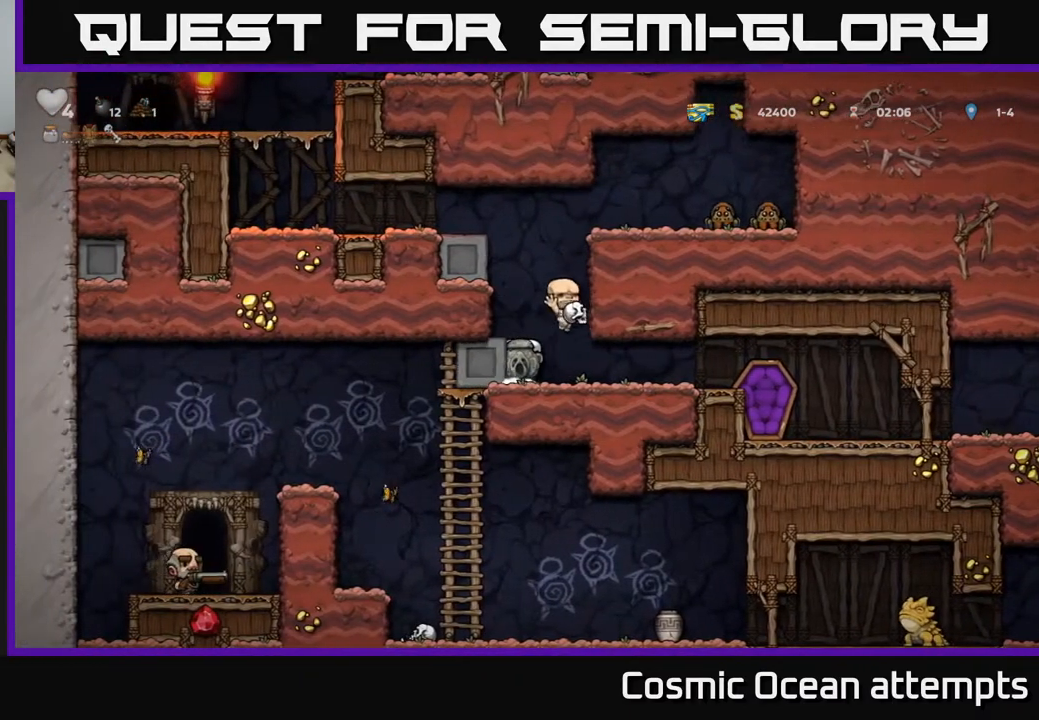
{"buttons": ["DPAD_LEFT"], "right_stick": "center", "events": []}
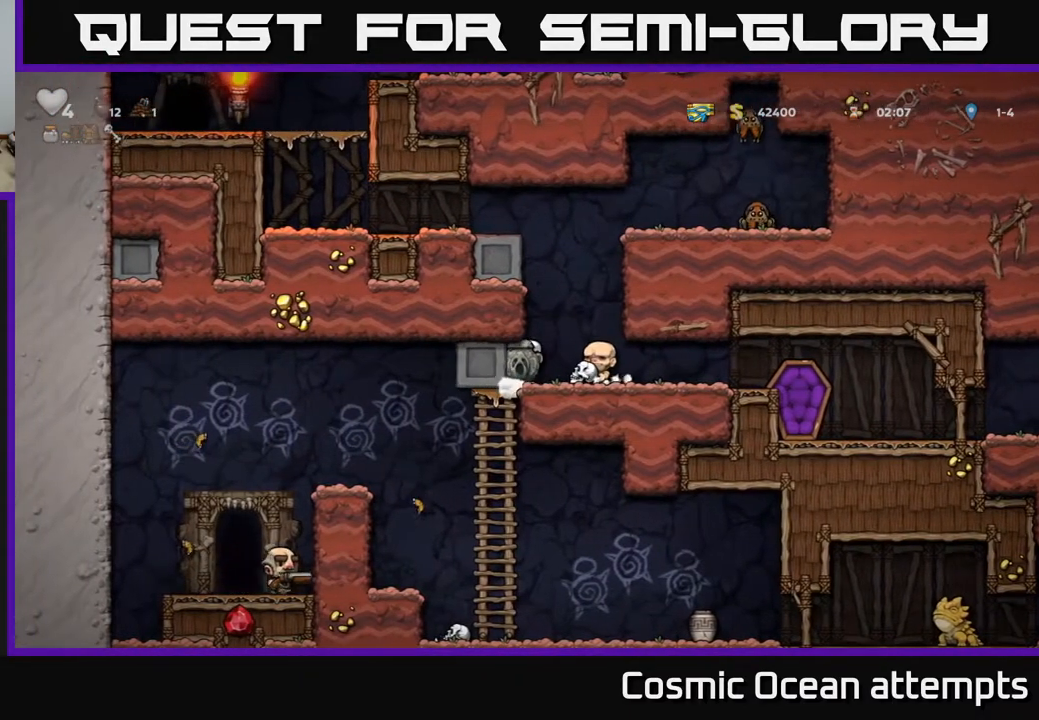
{"buttons": ["DPAD_LEFT"], "right_stick": "center", "events": []}
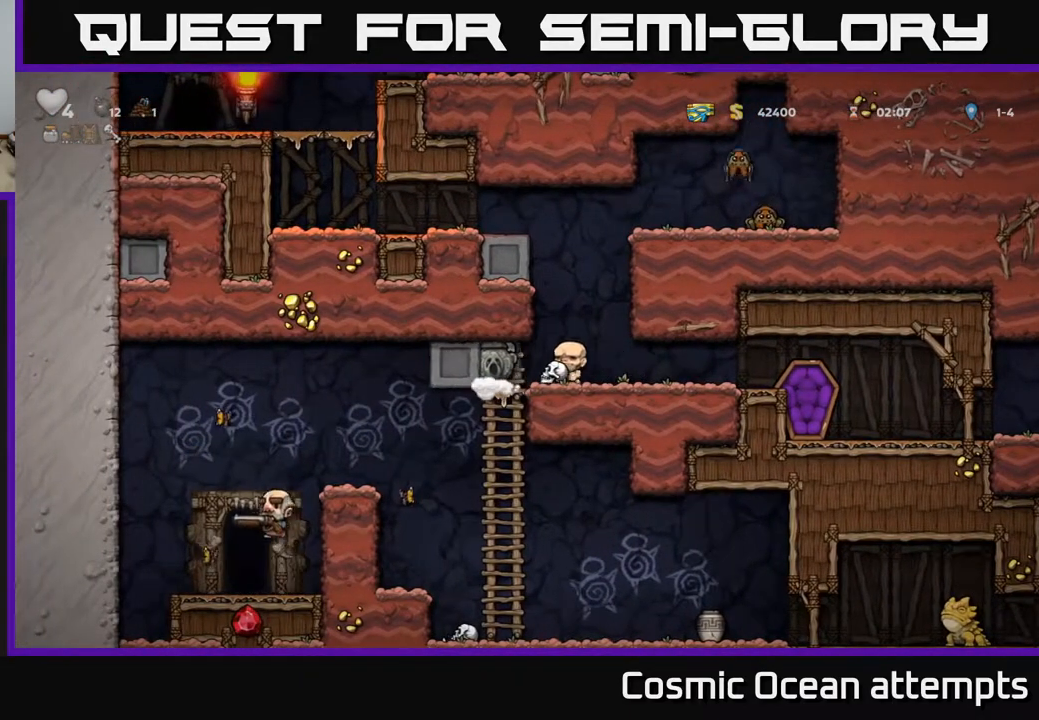
{"buttons": ["DPAD_RIGHT"], "right_stick": "center", "events": [[83, "DPAD_LEFT", "up"], [100, "DPAD_RIGHT", "down"]]}
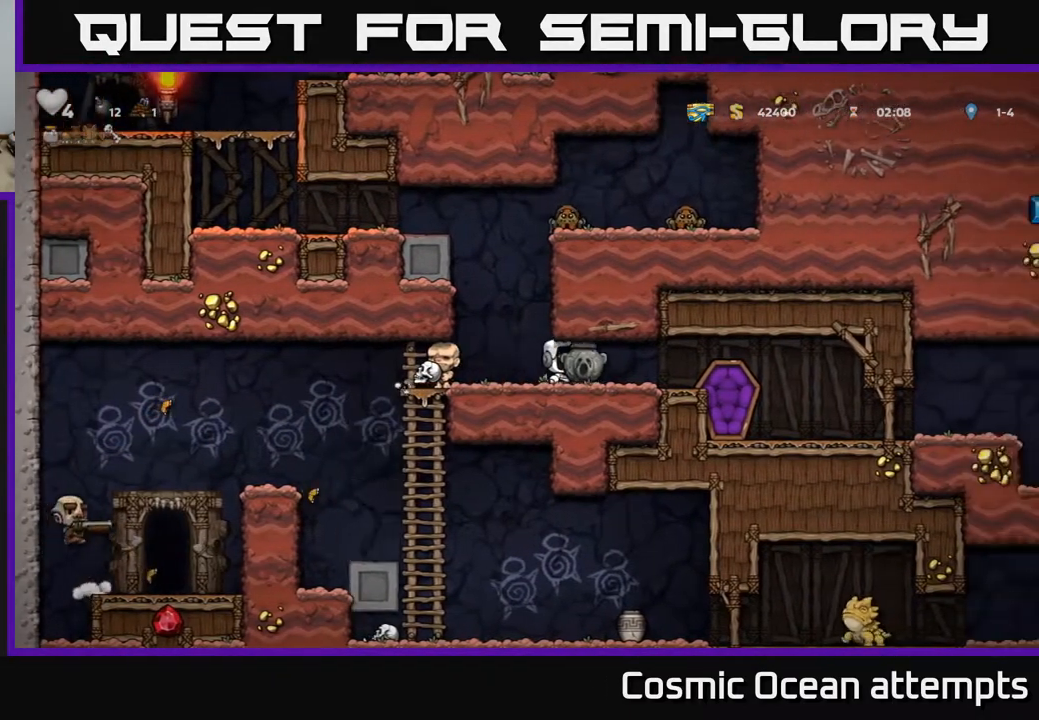
{"buttons": [], "right_stick": "center", "events": [[400, "DPAD_RIGHT", "up"]]}
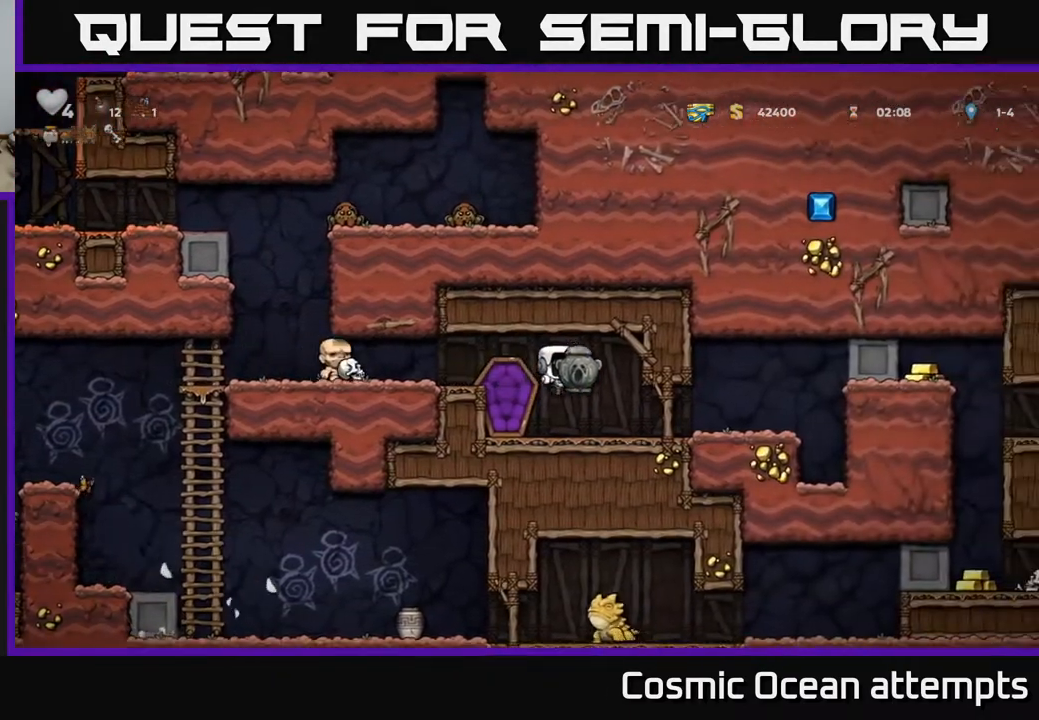
{"buttons": [], "right_stick": "center", "events": [[17, "DPAD_LEFT", "down"], [150, "DPAD_LEFT", "up"]]}
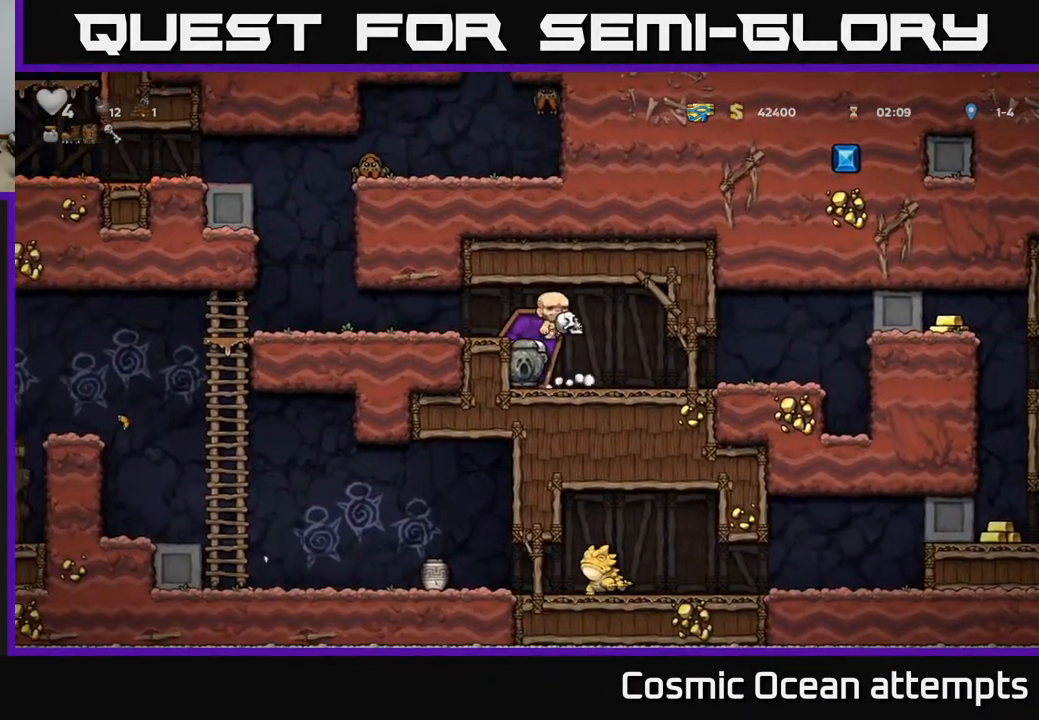
{"buttons": ["DPAD_LEFT"], "right_stick": "center", "events": [[333, "A", "down"], [350, "DPAD_LEFT", "down"], [483, "A", "up"]]}
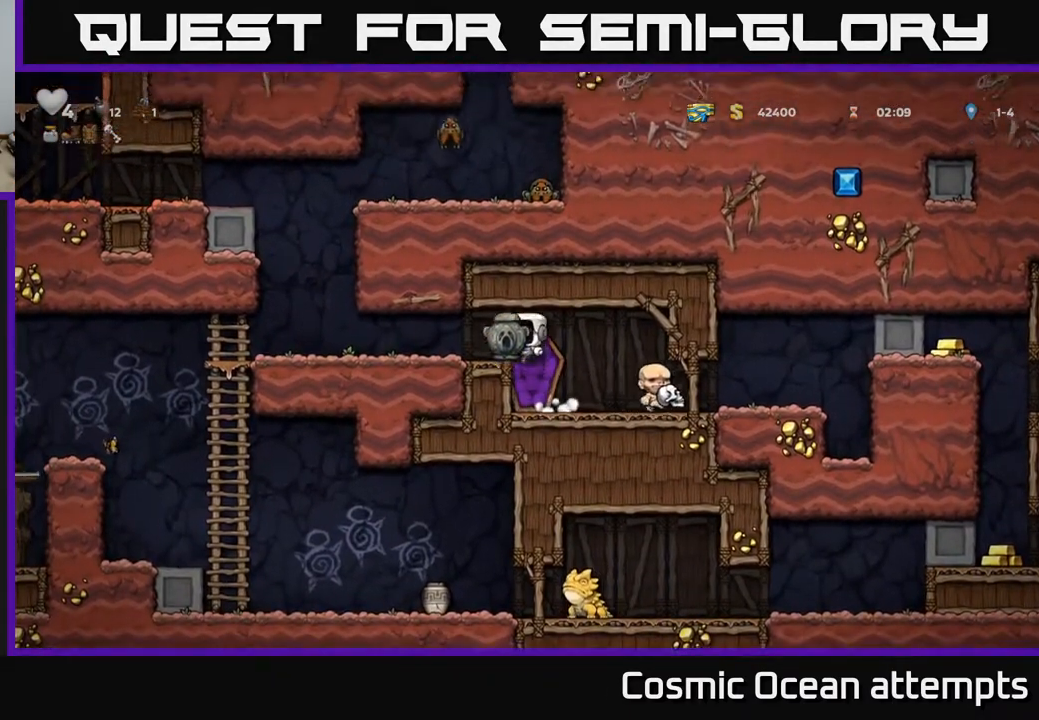
{"buttons": ["A"], "right_stick": "center", "events": [[417, "DPAD_LEFT", "up"], [433, "A", "down"]]}
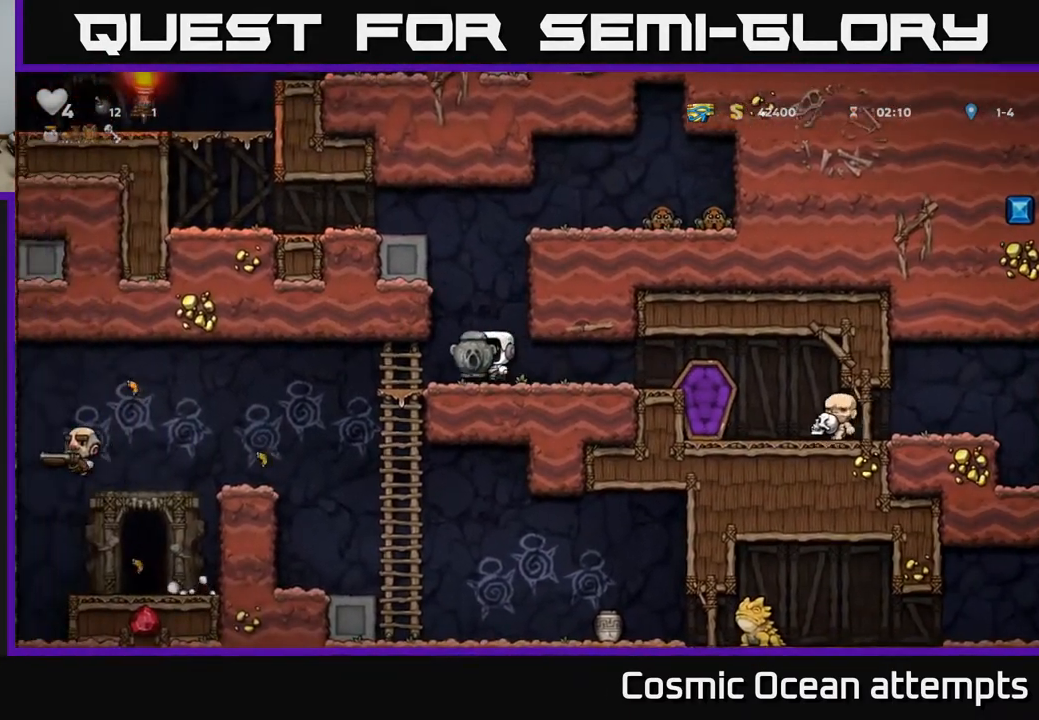
{"buttons": ["DPAD_LEFT"], "right_stick": "center", "events": [[100, "A", "up"], [450, "DPAD_LEFT", "down"]]}
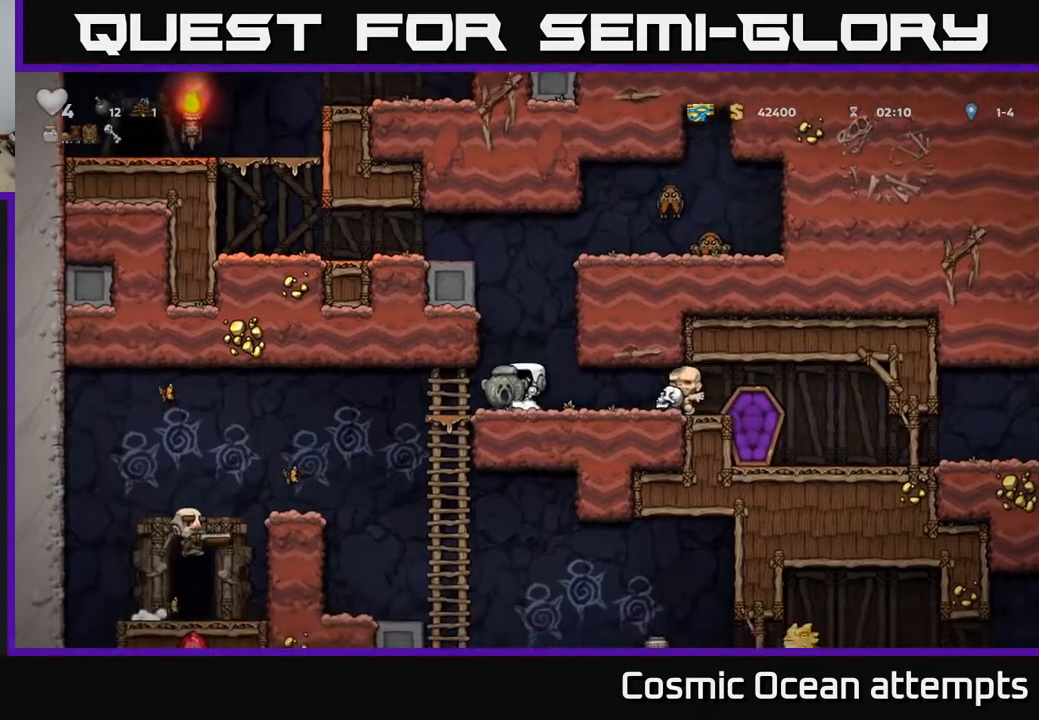
{"buttons": [], "right_stick": "center", "events": [[83, "DPAD_UP", "down"], [117, "DPAD_LEFT", "up"], [267, "DPAD_UP", "up"]]}
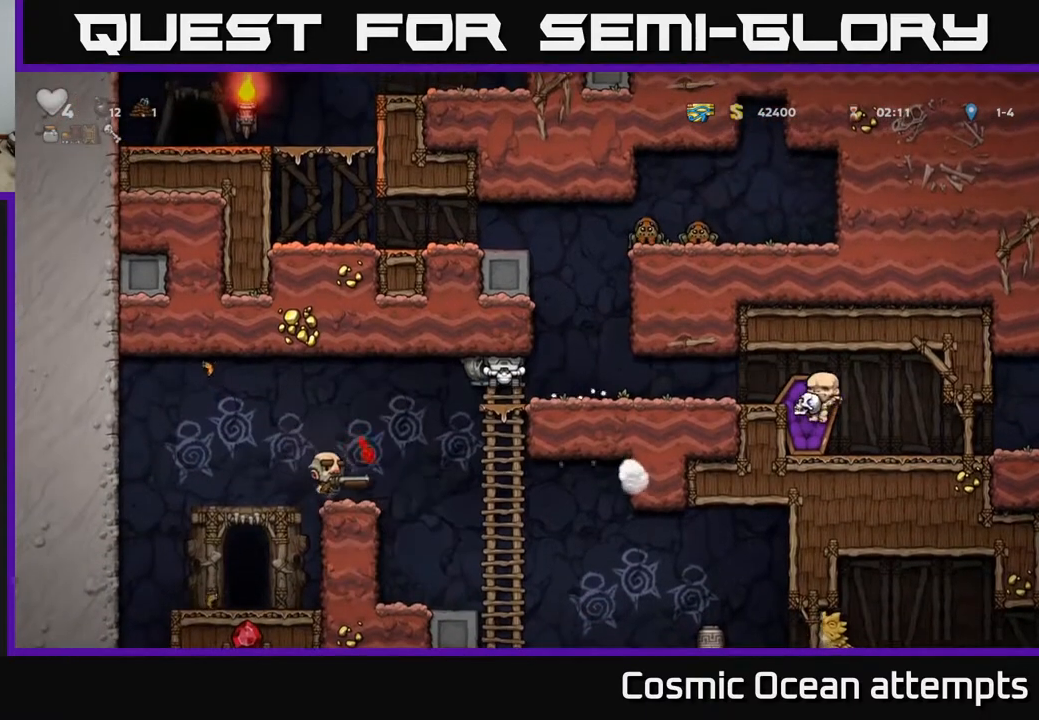
{"buttons": ["A", "DPAD_DOWN"], "right_stick": "center", "events": [[433, "DPAD_DOWN", "down"], [450, "A", "down"]]}
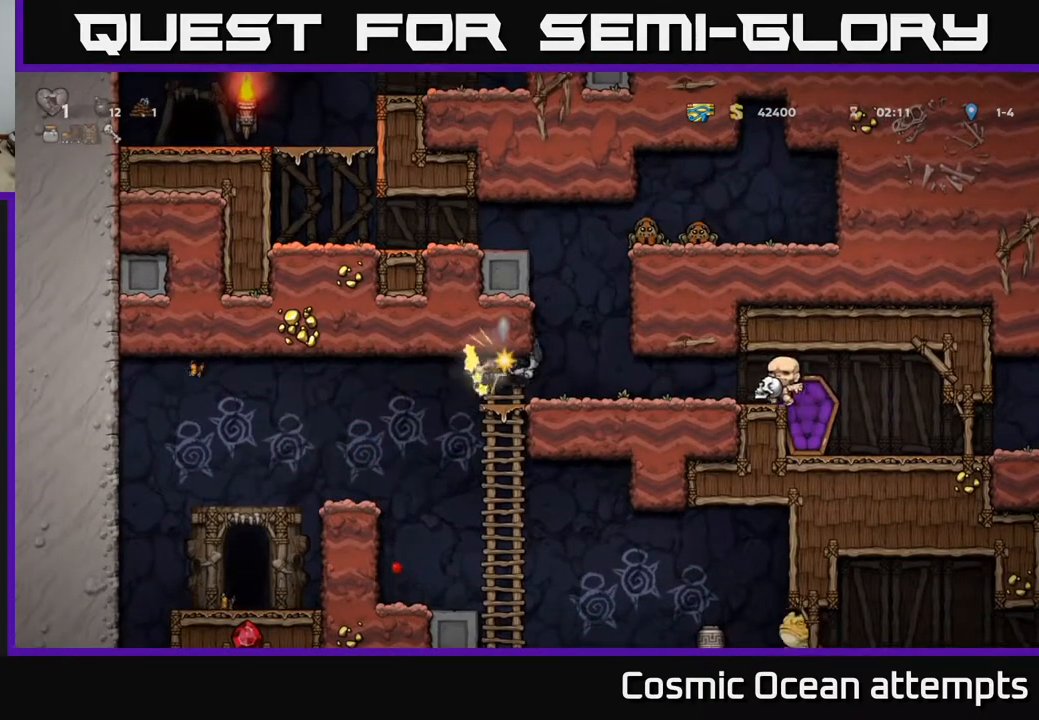
{"buttons": ["A", "DPAD_LEFT"], "right_stick": "center", "events": [[33, "DPAD_DOWN", "up"], [83, "A", "up"], [100, "DPAD_LEFT", "down"], [150, "A", "down"], [200, "A", "up"], [283, "A", "down"], [317, "DPAD_LEFT", "up"], [350, "DPAD_LEFT", "down"], [383, "A", "up"], [450, "A", "down"]]}
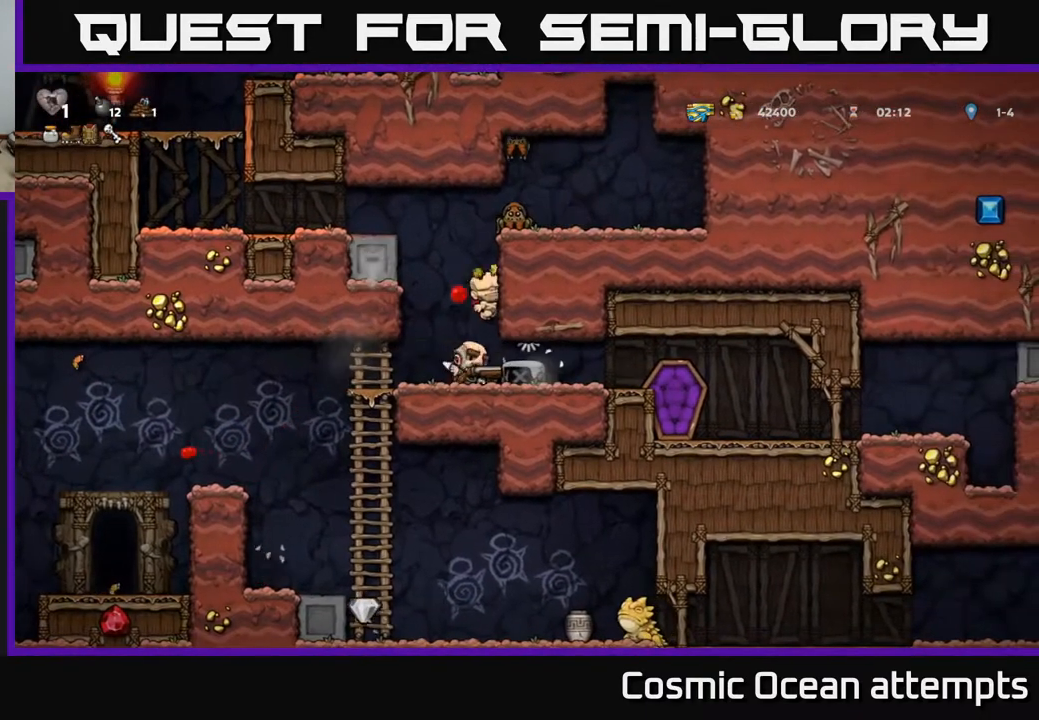
{"buttons": [], "right_stick": "center", "events": [[50, "A", "up"], [100, "DPAD_LEFT", "up"], [250, "X", "down"], [317, "A", "down"], [367, "X", "up"], [483, "A", "up"]]}